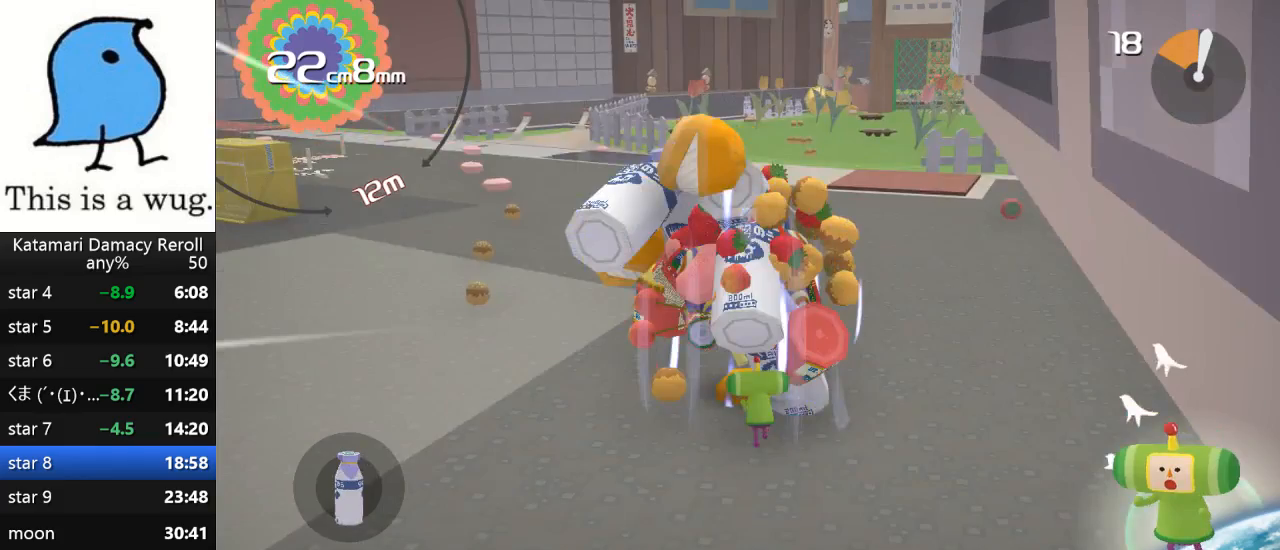
Gameplay with a controller (PlayStation layout); each line is a JSON object with the inputs held at the frame after it. "events" lists button and stick changes between this image and that frame as [ms after this image, input, new state], when the widget could be followed in between. Not read: R3.
{"buttons": [], "left_stick": "down-left", "right_stick": "up-left", "events": [[50, "left_stick", "up-left"], [50, "right_stick", "down"], [300, "left_stick", "down-left"], [300, "right_stick", "up-left"]]}
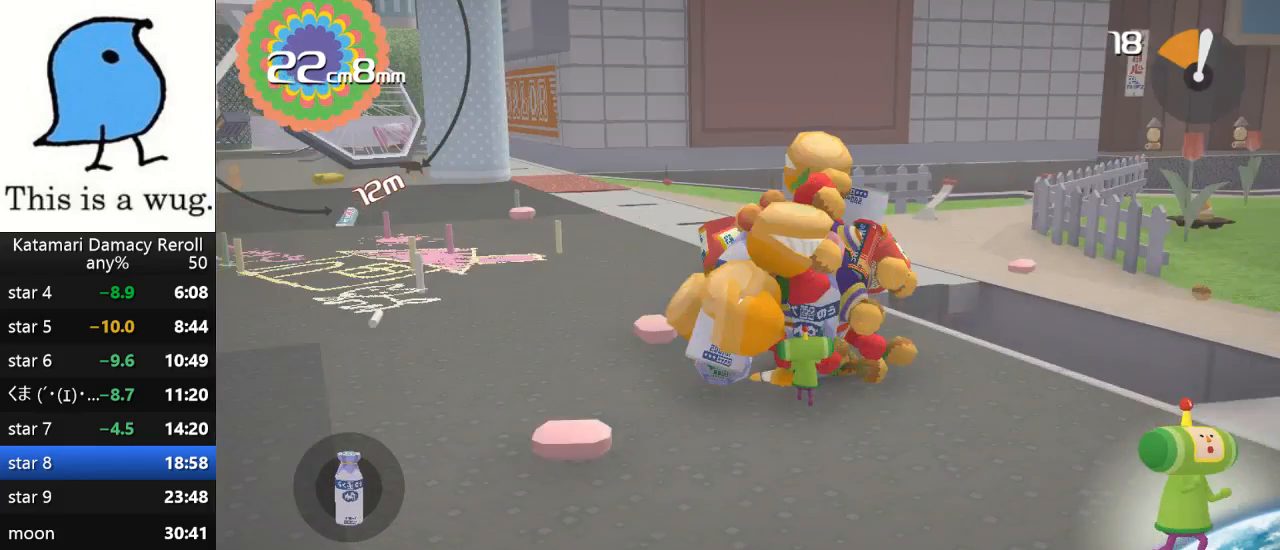
{"buttons": [], "left_stick": "center", "right_stick": "up", "events": [[400, "left_stick", "center"], [400, "right_stick", "up"]]}
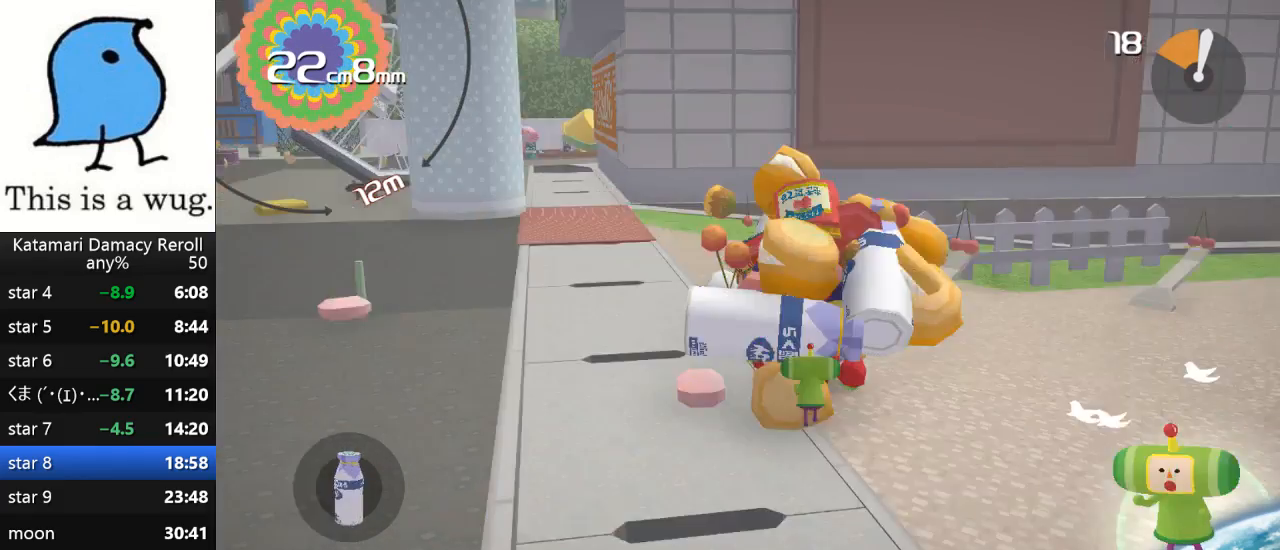
{"buttons": [], "left_stick": "up", "right_stick": "down-left", "events": [[33, "left_stick", "up-right"], [33, "right_stick", "down"], [183, "left_stick", "up"], [183, "right_stick", "down-left"]]}
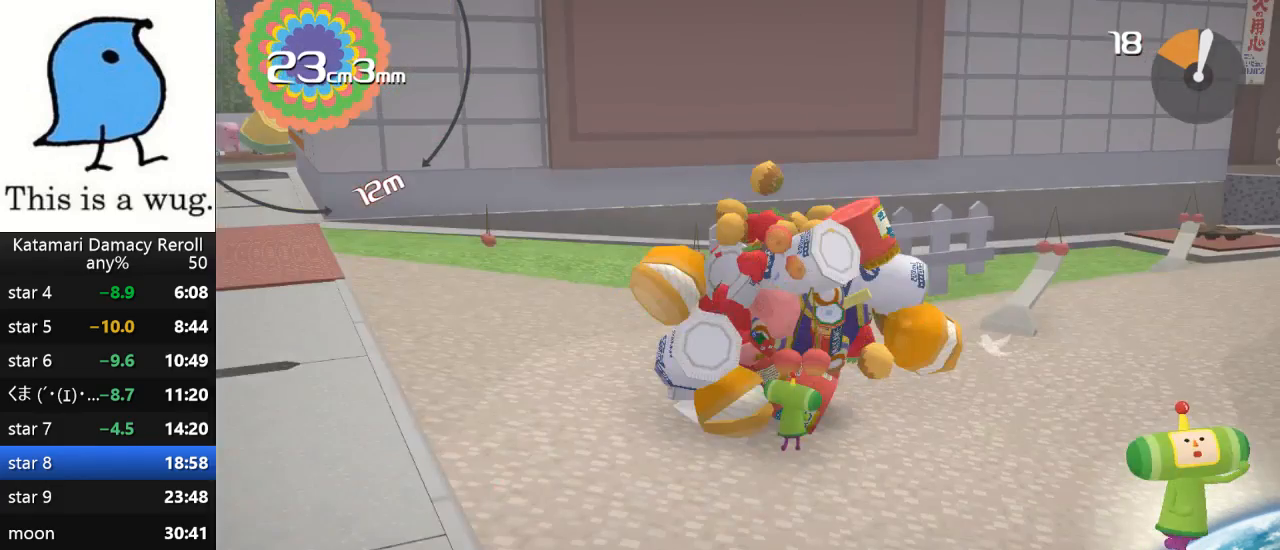
{"buttons": [], "left_stick": "up", "right_stick": "down-left", "events": [[300, "left_stick", "down-right"], [300, "right_stick", "up-left"], [483, "left_stick", "up"], [483, "right_stick", "down-left"]]}
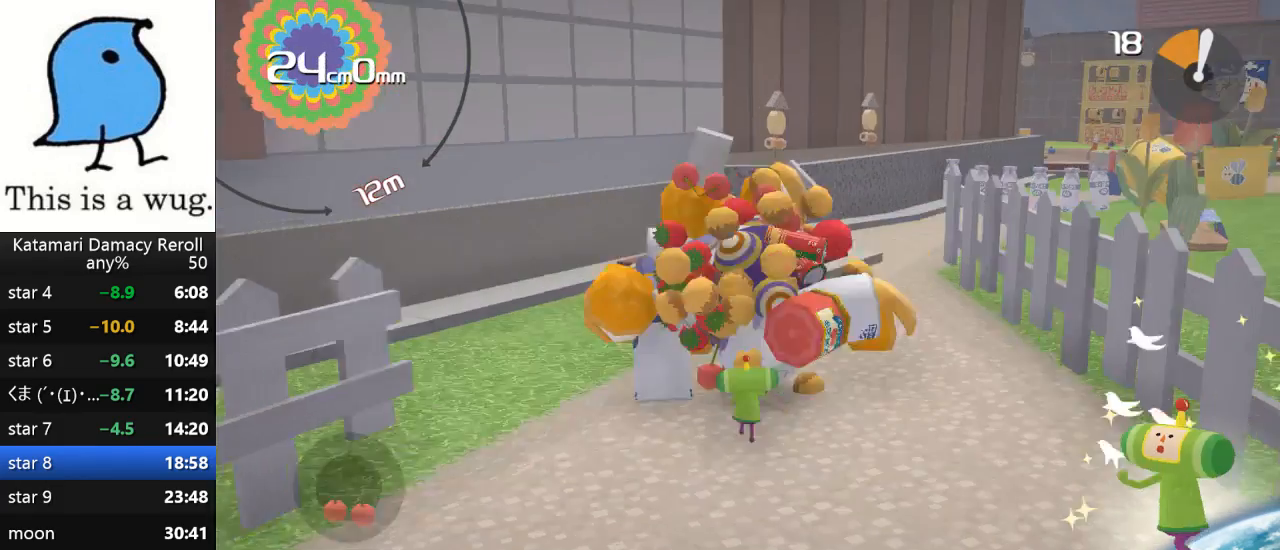
{"buttons": [], "left_stick": "up", "right_stick": "left", "events": [[50, "left_stick", "down"], [50, "right_stick", "up-left"], [150, "left_stick", "up"], [150, "right_stick", "left"]]}
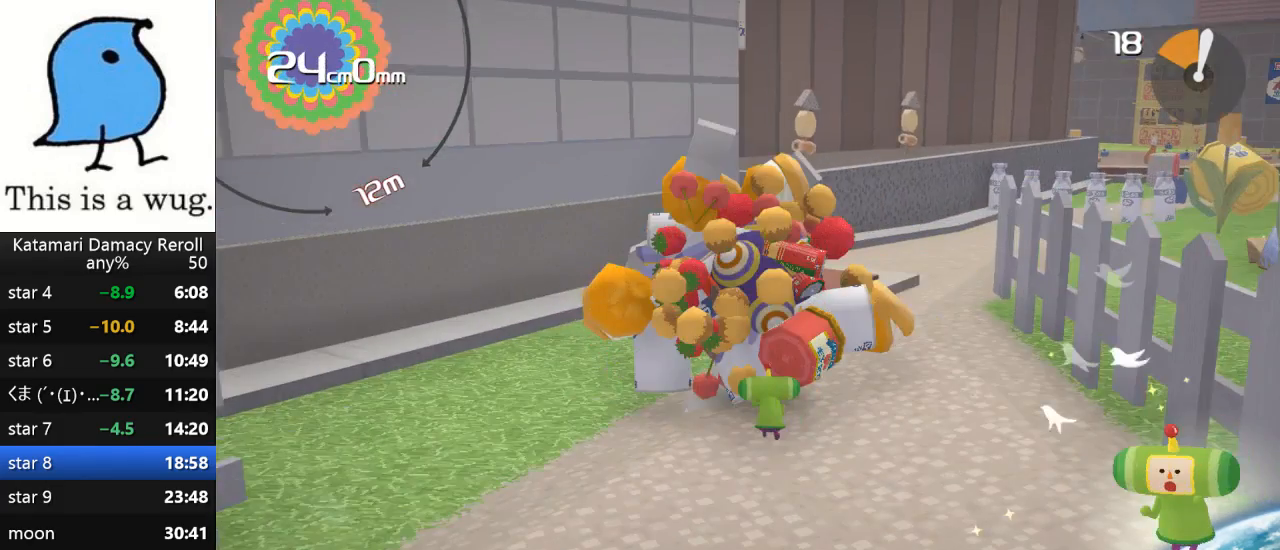
{"buttons": [], "left_stick": "up-right", "right_stick": "down", "events": [[167, "left_stick", "up-right"], [167, "right_stick", "down"]]}
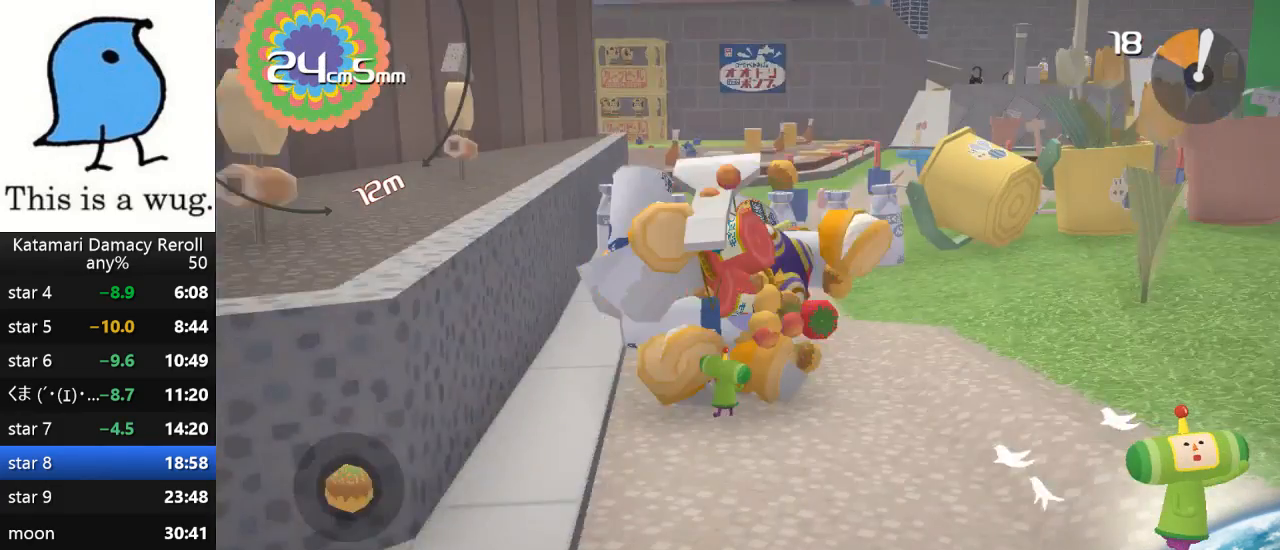
{"buttons": [], "left_stick": "up-right", "right_stick": "down", "events": [[67, "left_stick", "down"], [67, "right_stick", "up-left"], [467, "left_stick", "up-right"], [467, "right_stick", "down"]]}
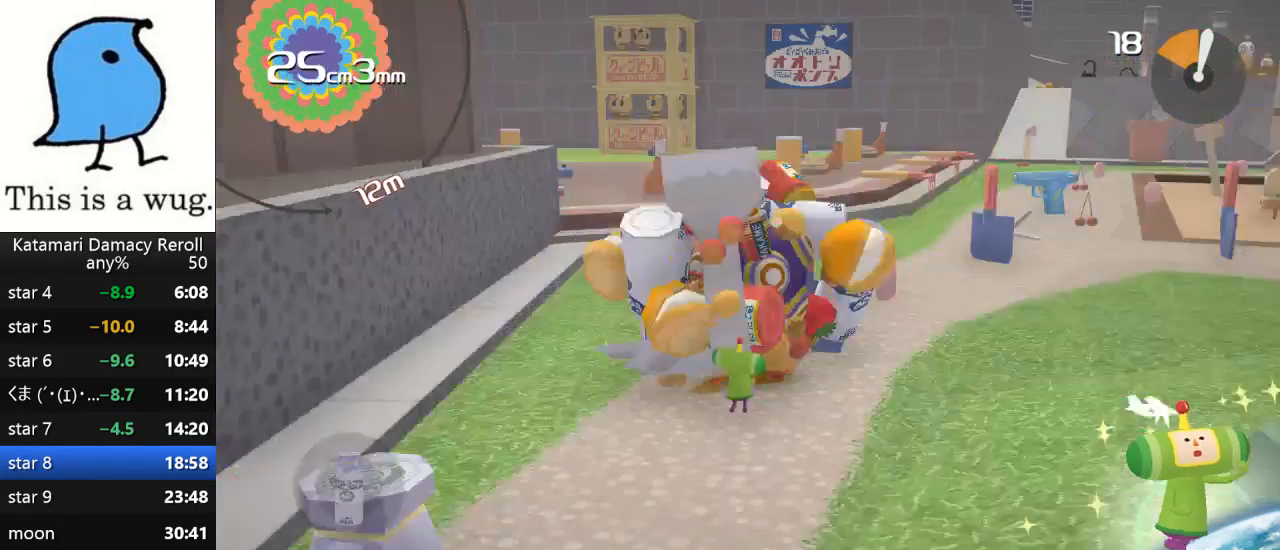
{"buttons": [], "left_stick": "up-right", "right_stick": "down", "events": []}
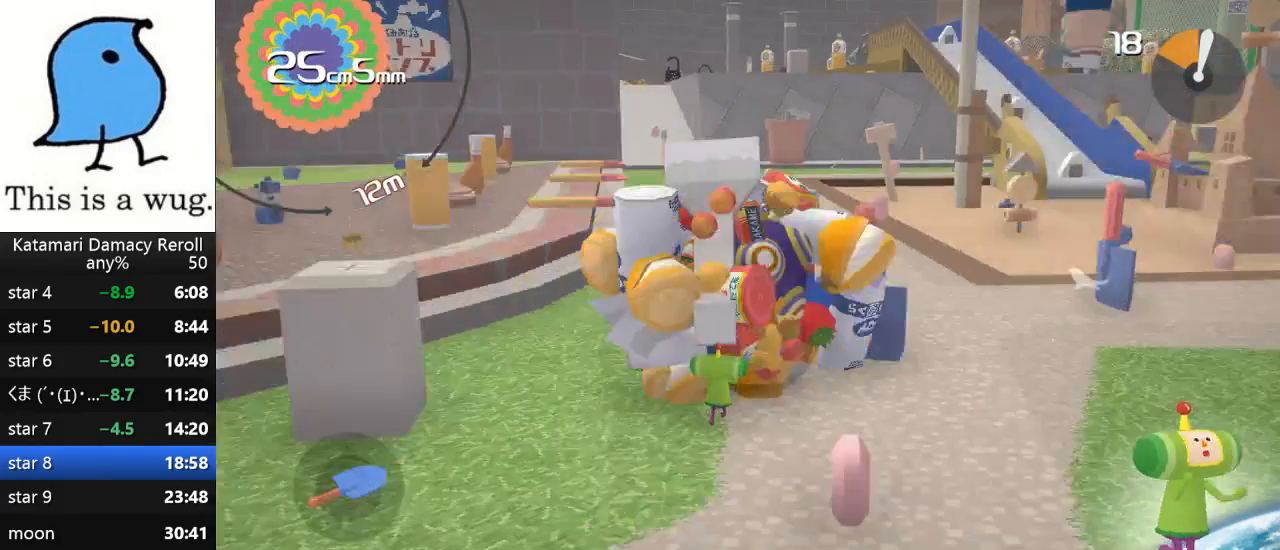
{"buttons": [], "left_stick": "down", "right_stick": "up-left", "events": [[300, "left_stick", "up"], [300, "right_stick", "left"], [467, "left_stick", "down"], [467, "right_stick", "up-left"]]}
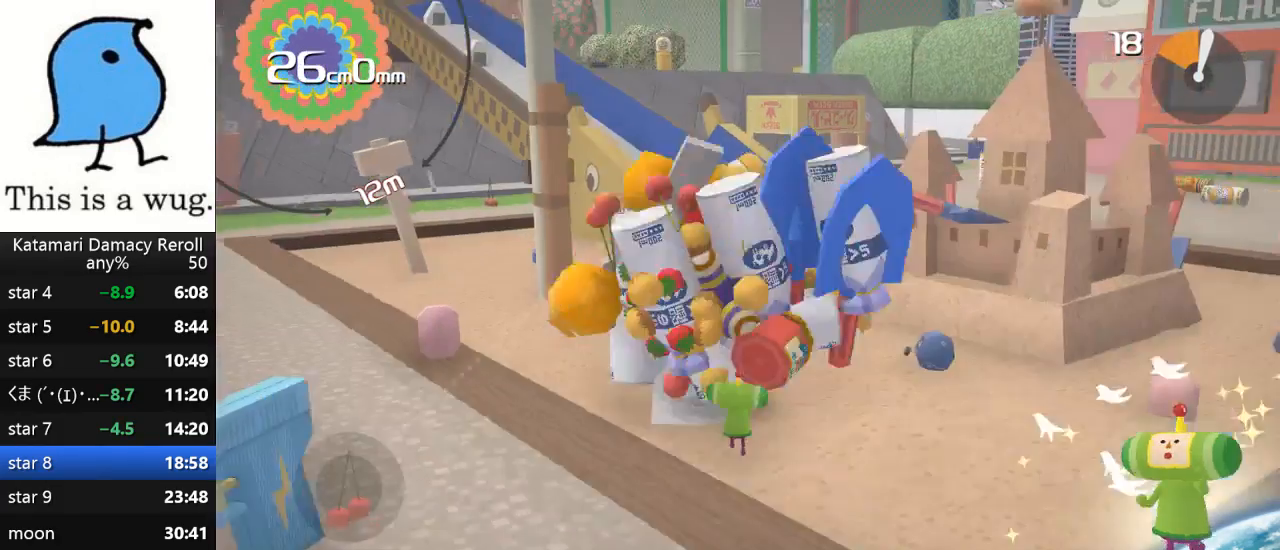
{"buttons": [], "left_stick": "up", "right_stick": "down", "events": [[200, "left_stick", "up"], [200, "right_stick", "down"]]}
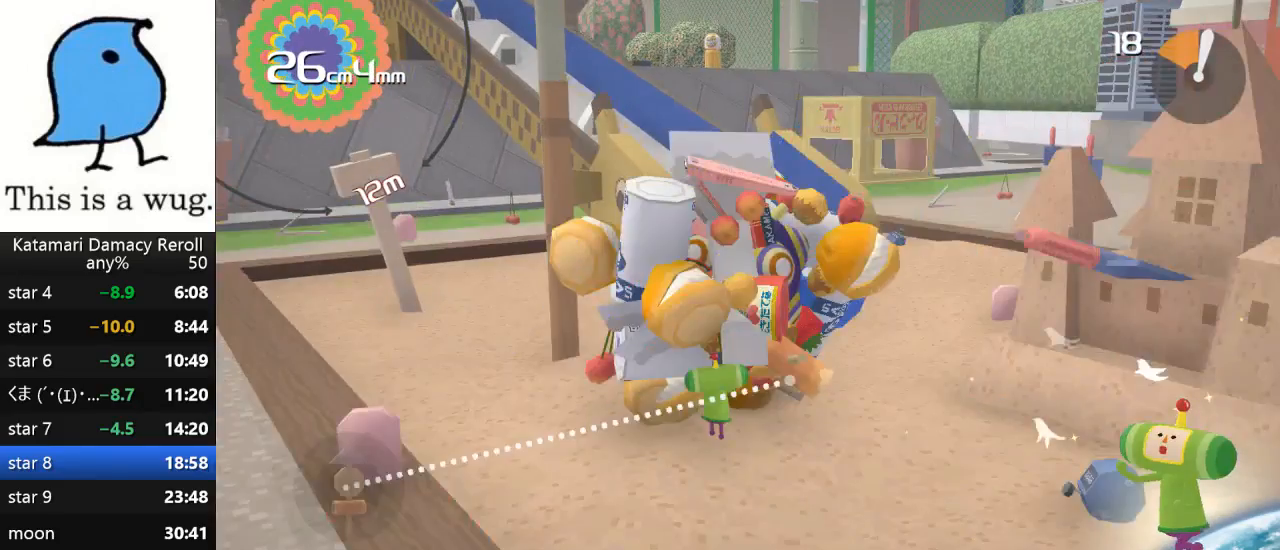
{"buttons": [], "left_stick": "up", "right_stick": "up-right", "events": [[283, "right_stick", "up-right"]]}
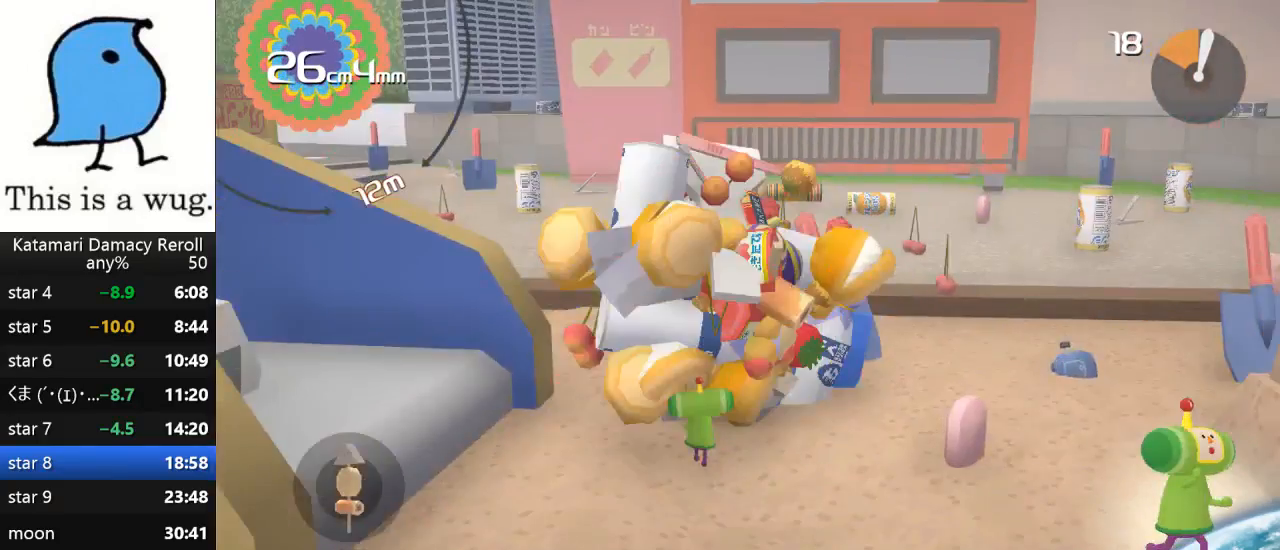
{"buttons": [], "left_stick": "up-left", "right_stick": "up", "events": [[33, "right_stick", "up"], [433, "left_stick", "up-left"]]}
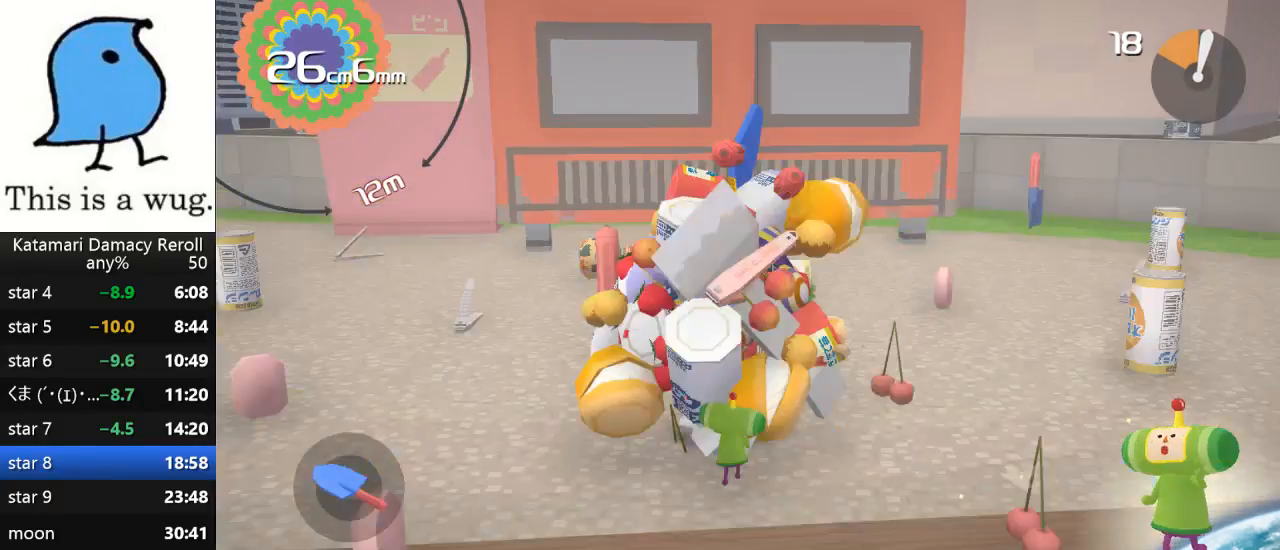
{"buttons": ["L3"], "left_stick": "up", "right_stick": "center", "events": [[67, "left_stick", "up"], [200, "left_stick", "center"], [200, "right_stick", "center"], [400, "L3", "down"], [400, "left_stick", "up"]]}
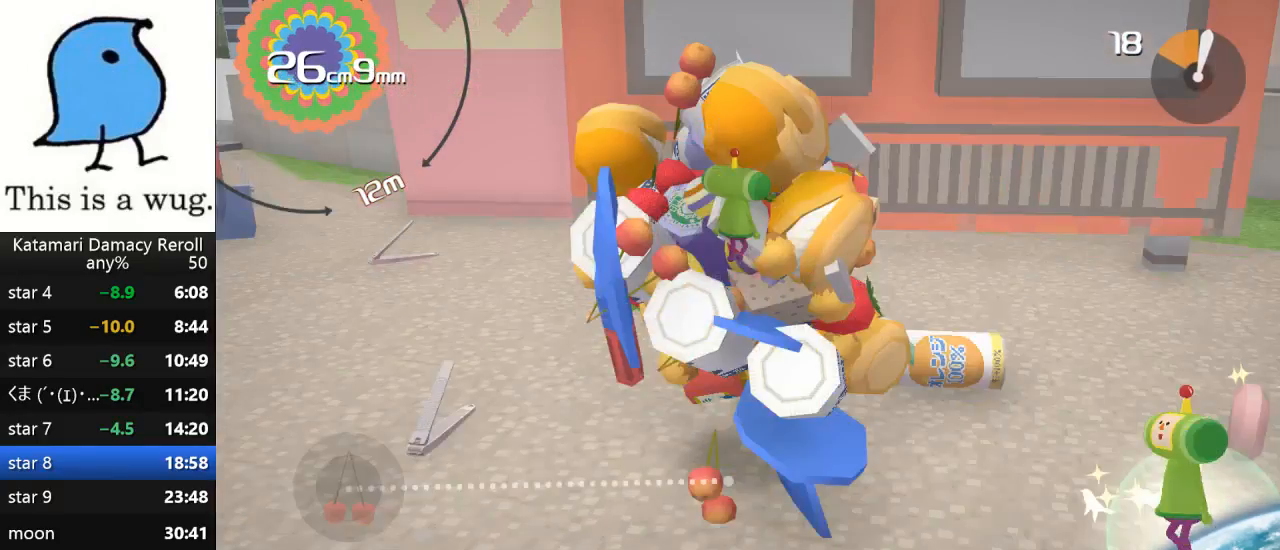
{"buttons": [], "left_stick": "up-left", "right_stick": "up-left", "events": [[267, "L3", "up"], [383, "left_stick", "down-left"], [383, "right_stick", "down-left"], [433, "right_stick", "up-left"], [467, "left_stick", "up-left"]]}
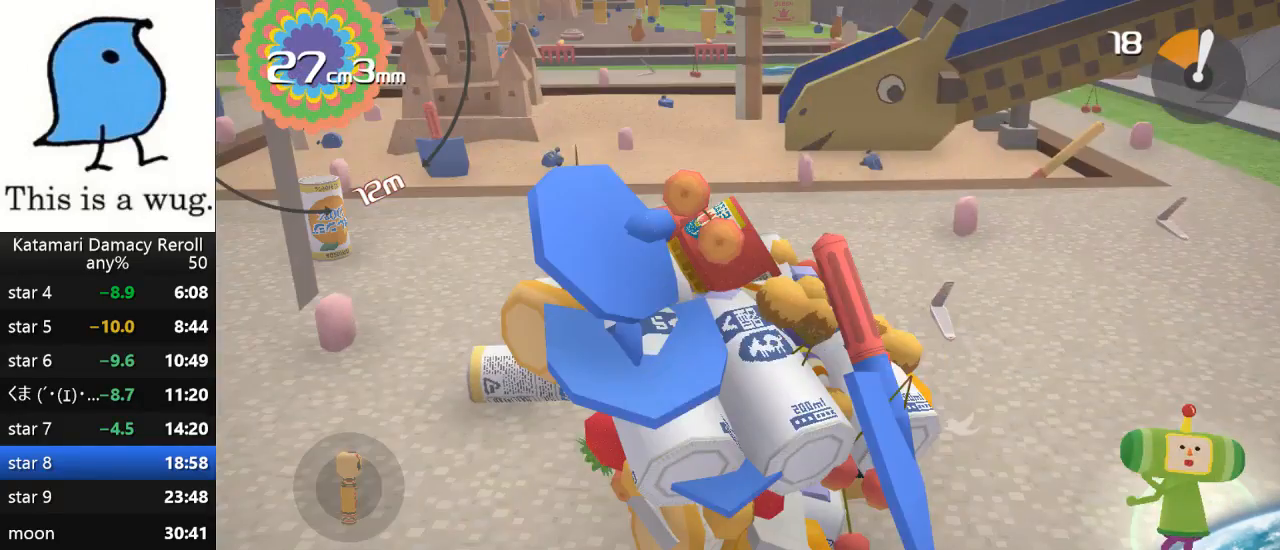
{"buttons": [], "left_stick": "up-left", "right_stick": "up", "events": [[267, "right_stick", "up"]]}
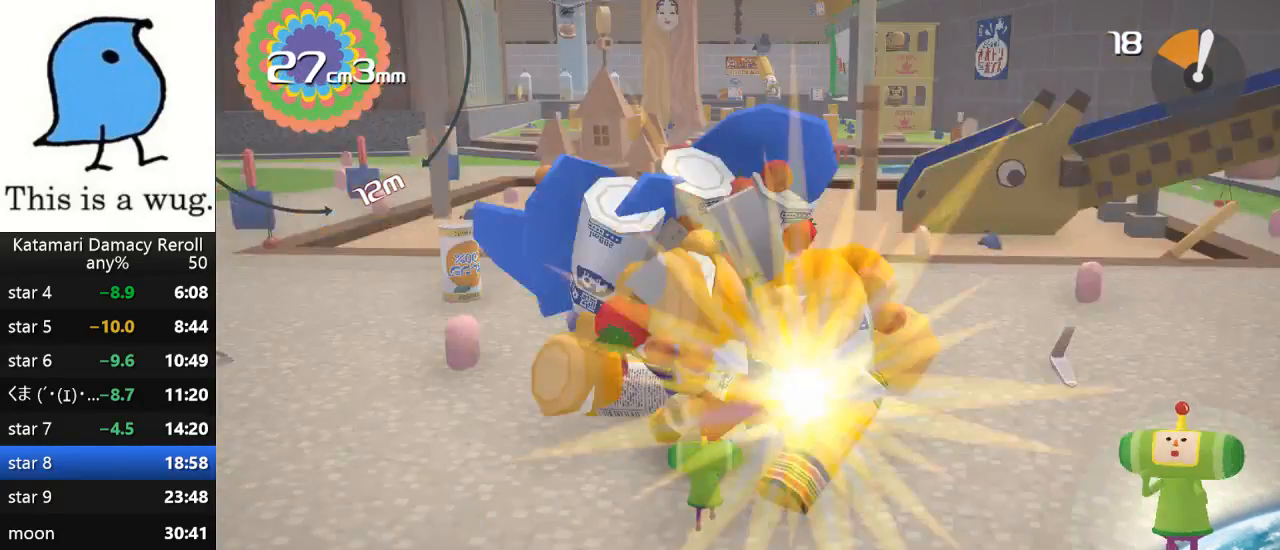
{"buttons": [], "left_stick": "down-left", "right_stick": "left", "events": [[117, "left_stick", "down-left"], [117, "right_stick", "left"]]}
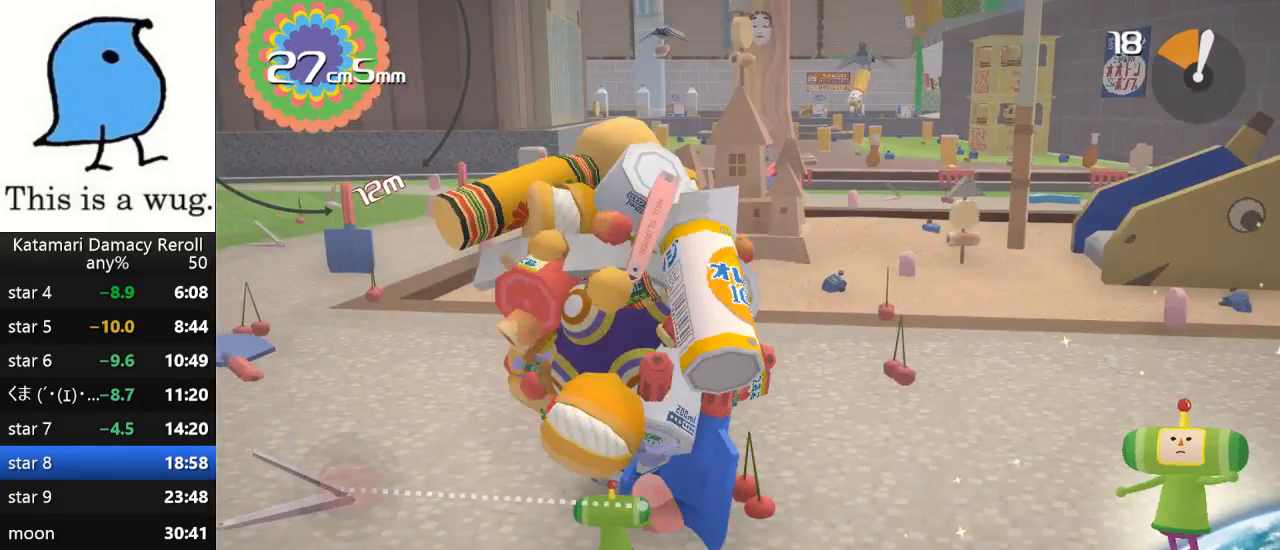
{"buttons": [], "left_stick": "up", "right_stick": "up", "events": [[267, "left_stick", "up"], [267, "right_stick", "up"]]}
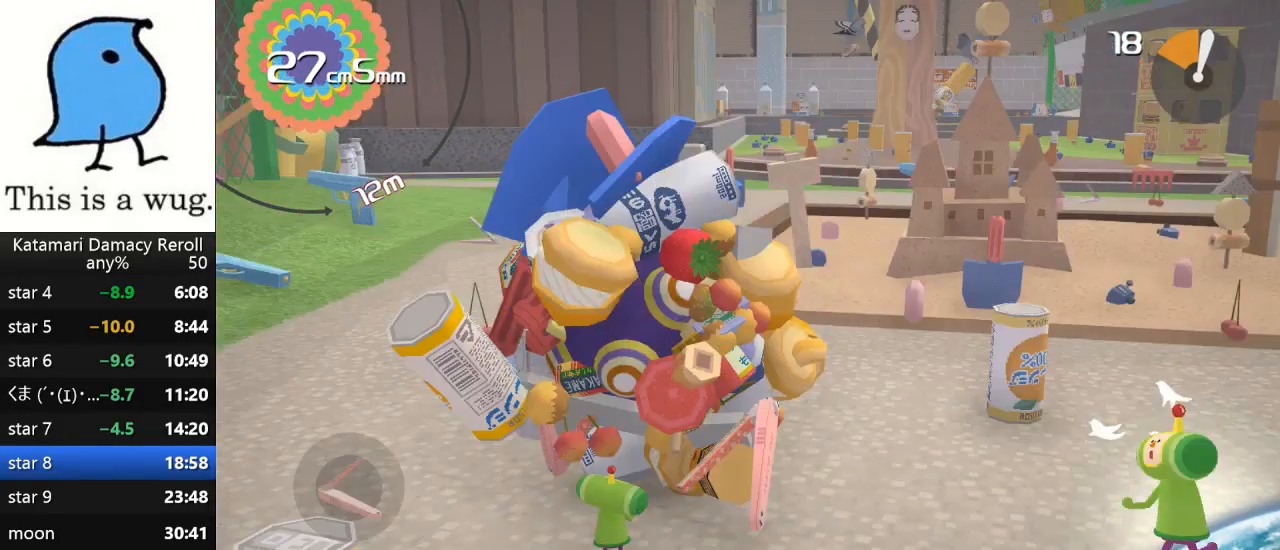
{"buttons": [], "left_stick": "up-right", "right_stick": "up", "events": [[267, "left_stick", "up-right"]]}
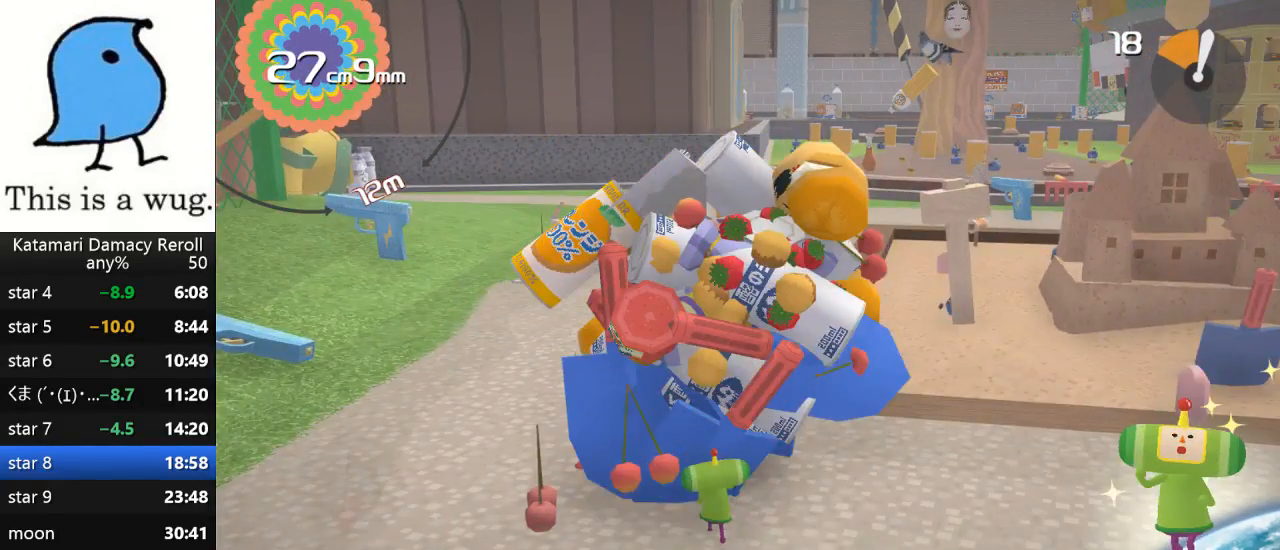
{"buttons": [], "left_stick": "up-right", "right_stick": "up", "events": []}
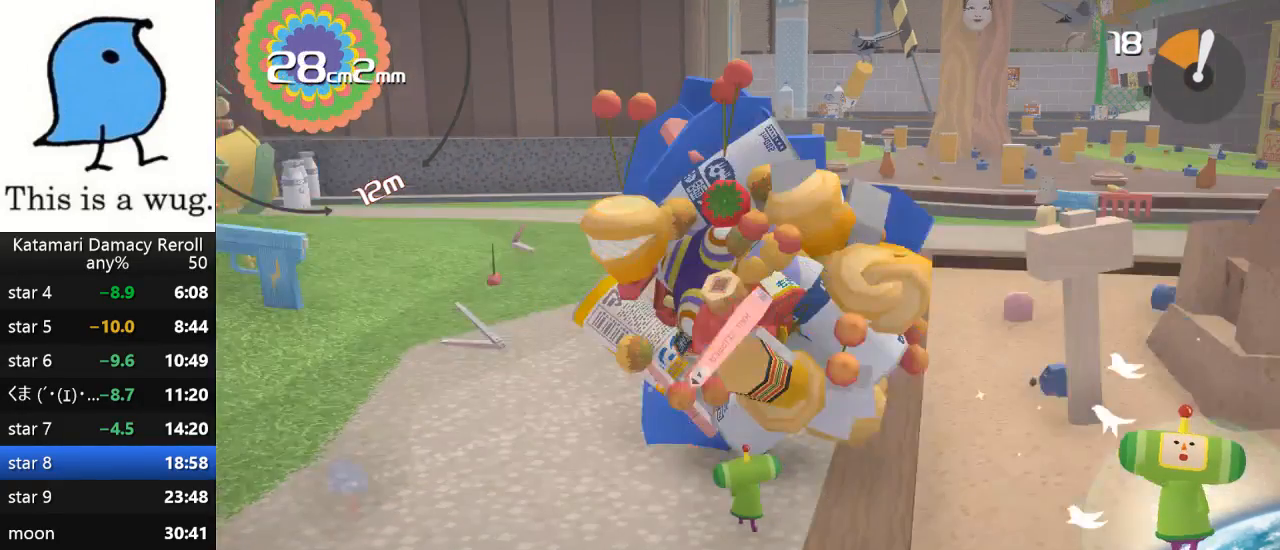
{"buttons": [], "left_stick": "up", "right_stick": "up", "events": [[133, "left_stick", "up"]]}
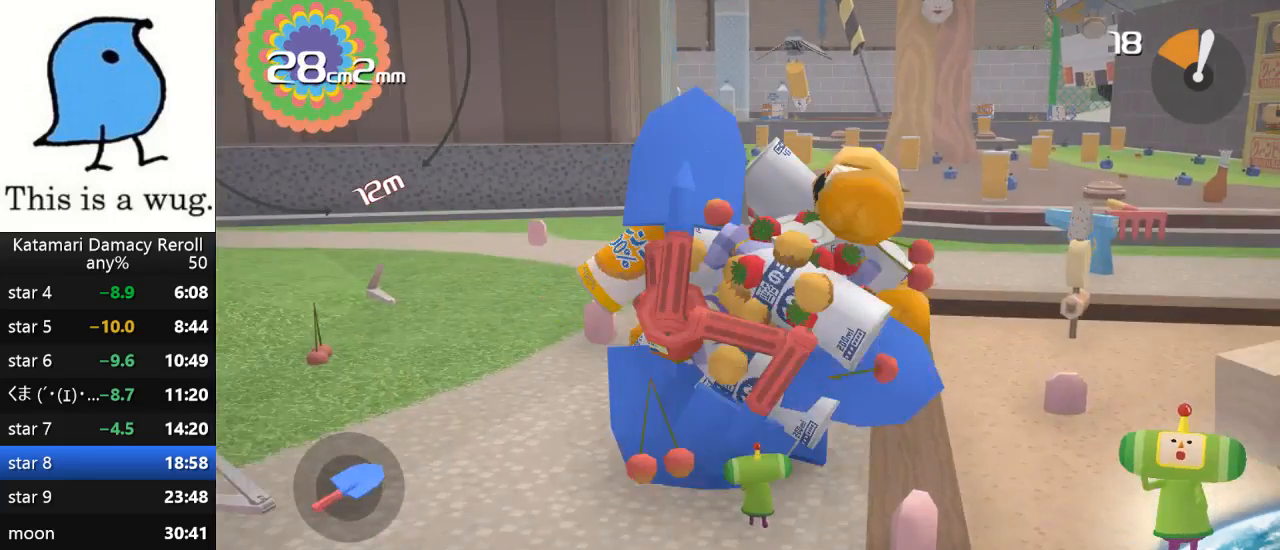
{"buttons": [], "left_stick": "up", "right_stick": "up", "events": []}
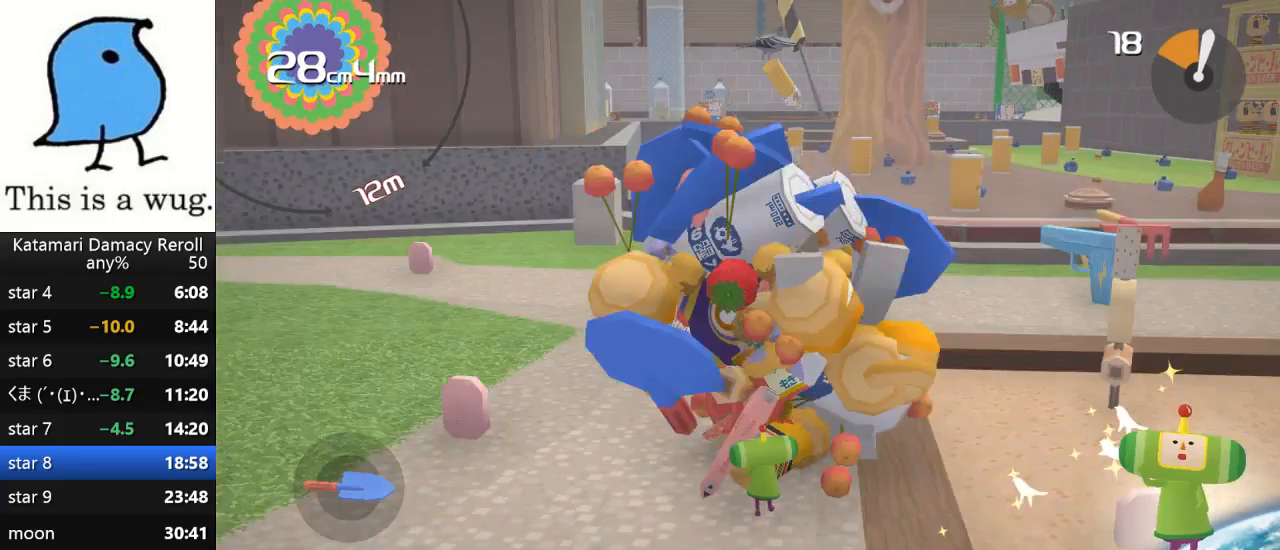
{"buttons": [], "left_stick": "up", "right_stick": "up", "events": []}
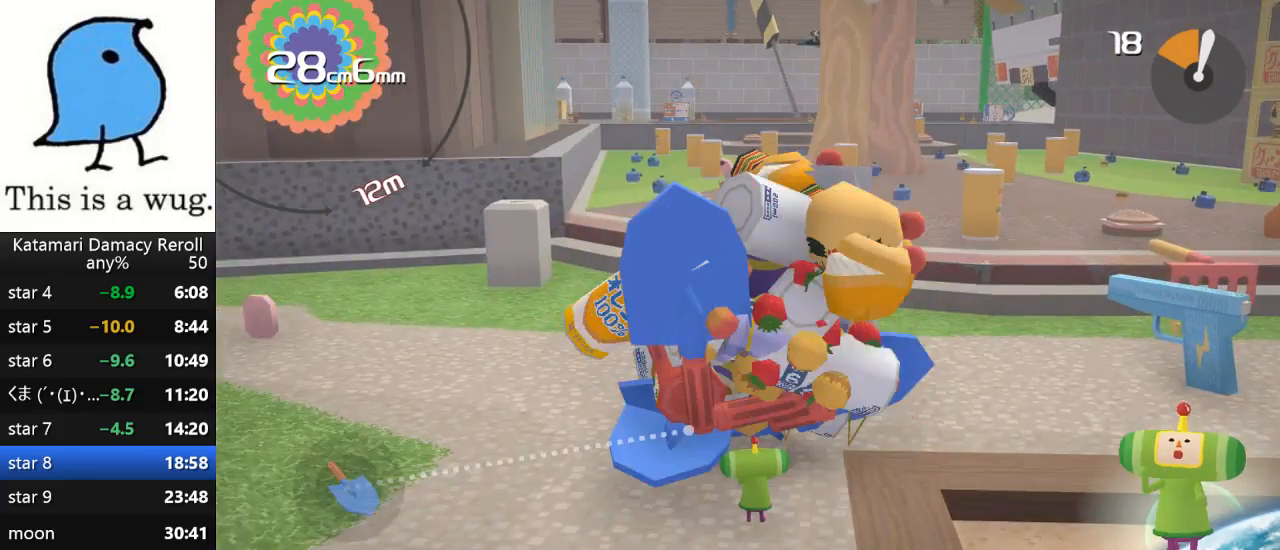
{"buttons": [], "left_stick": "up", "right_stick": "up", "events": [[33, "right_stick", "down"], [350, "right_stick", "up"]]}
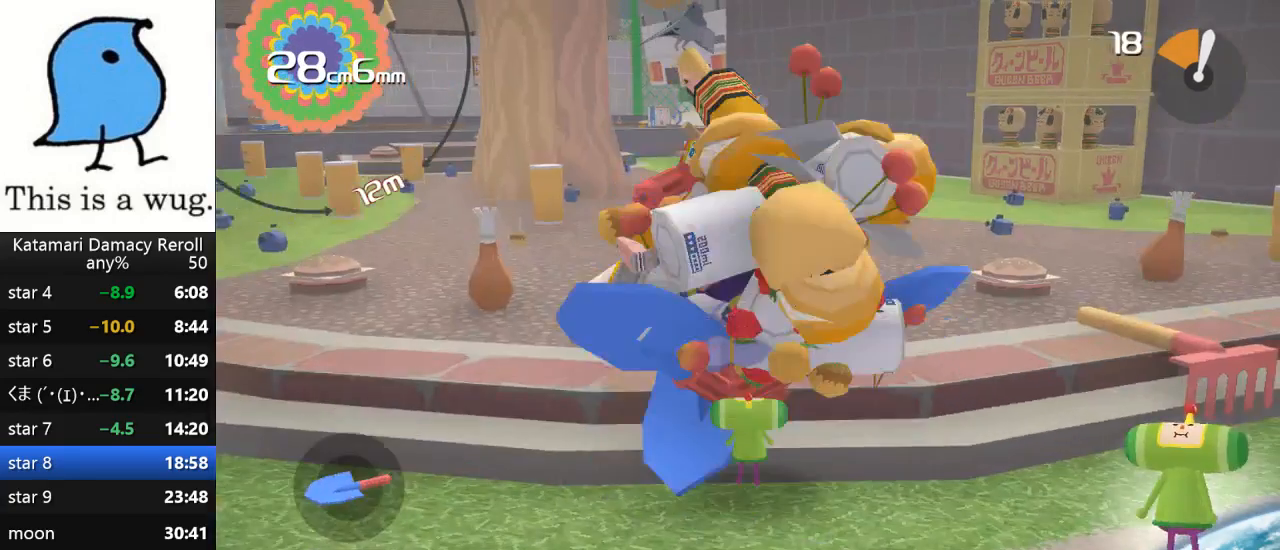
{"buttons": [], "left_stick": "right", "right_stick": "up-right", "events": [[367, "left_stick", "right"], [367, "right_stick", "up-right"]]}
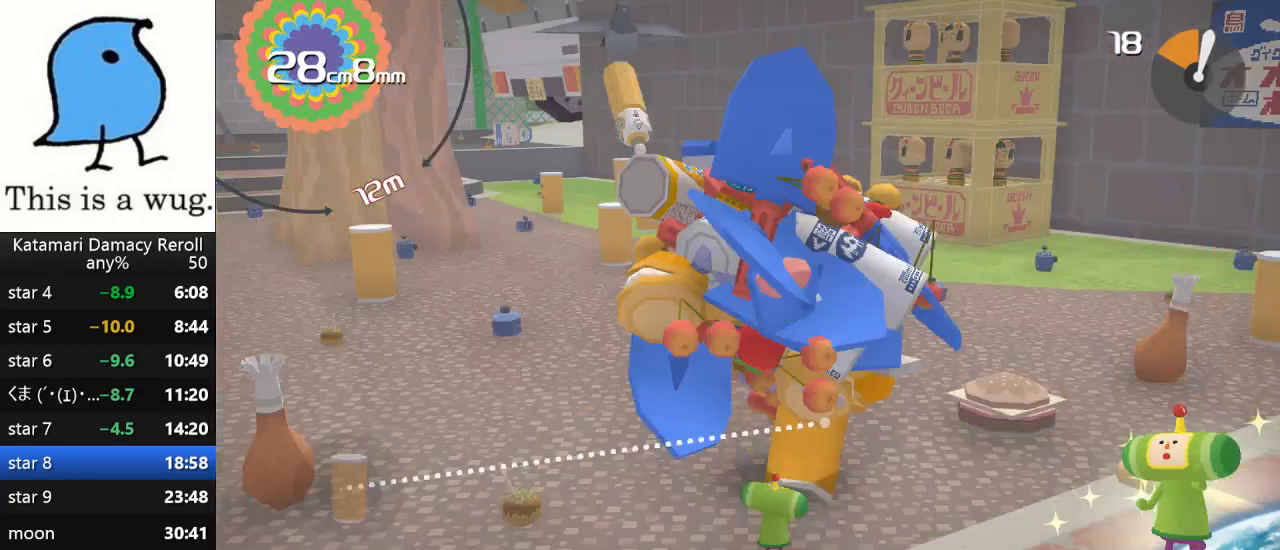
{"buttons": [], "left_stick": "up-right", "right_stick": "up-right", "events": [[217, "left_stick", "up-right"]]}
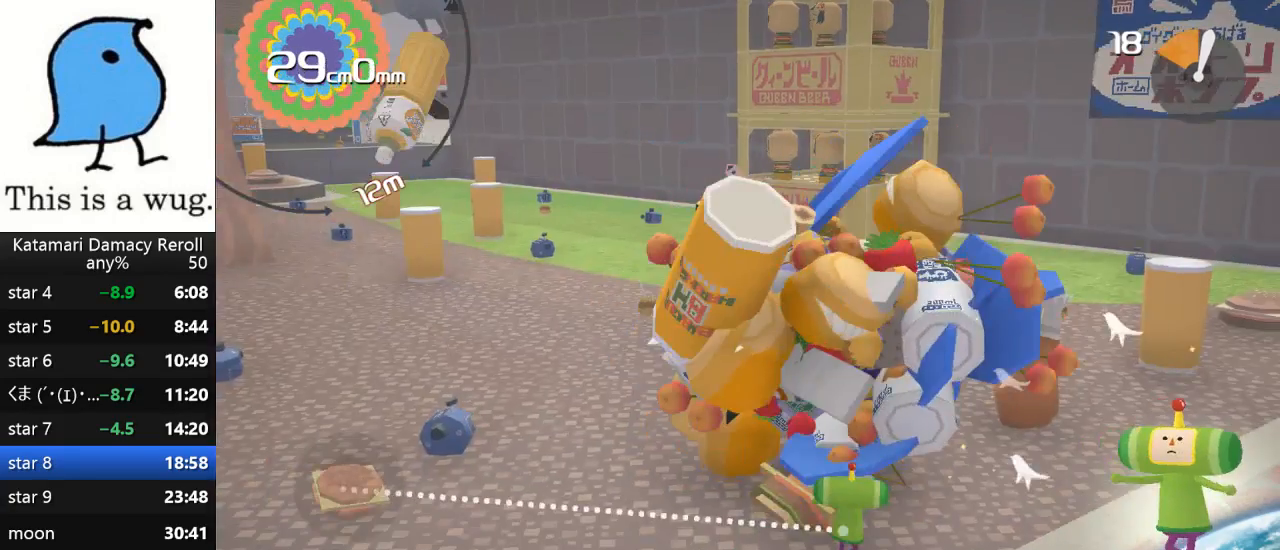
{"buttons": [], "left_stick": "up-right", "right_stick": "up-right", "events": [[117, "right_stick", "center"], [417, "right_stick", "up-right"]]}
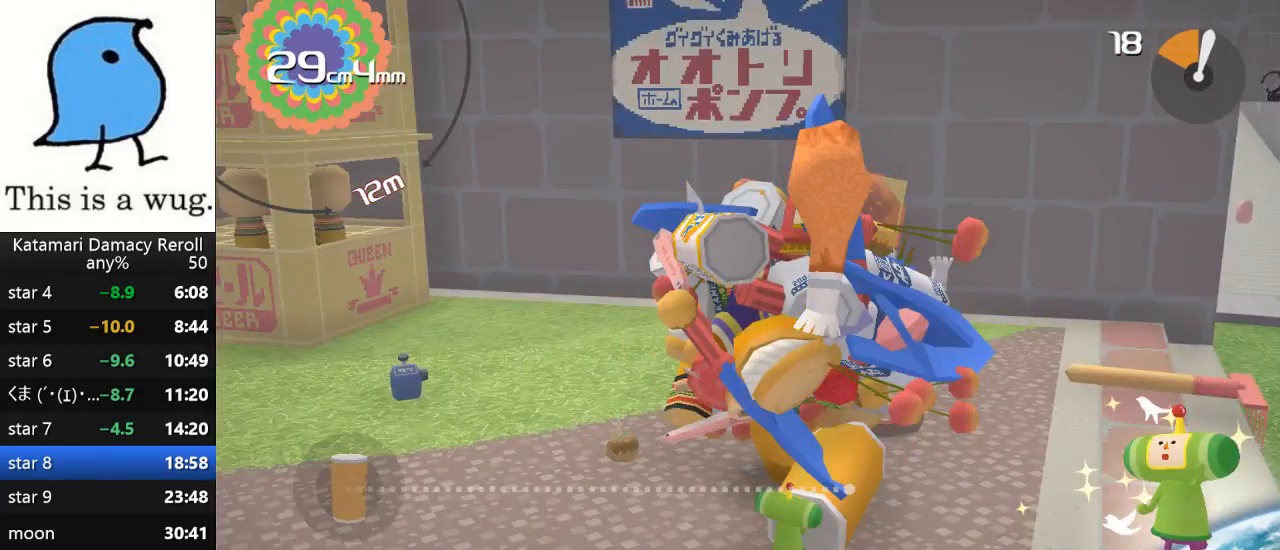
{"buttons": [], "left_stick": "center", "right_stick": "center", "events": [[317, "L3", "down"], [317, "left_stick", "center"], [317, "right_stick", "center"], [483, "L3", "up"]]}
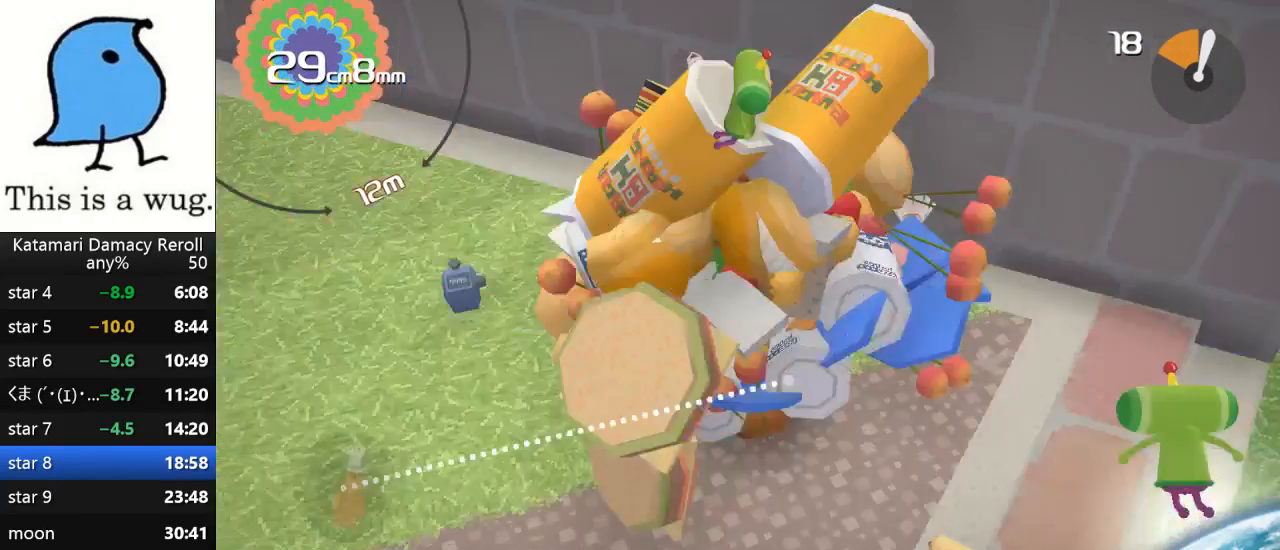
{"buttons": [], "left_stick": "up-left", "right_stick": "up-left", "events": [[100, "left_stick", "down-left"], [133, "right_stick", "left"], [483, "left_stick", "up-left"], [483, "right_stick", "up-left"]]}
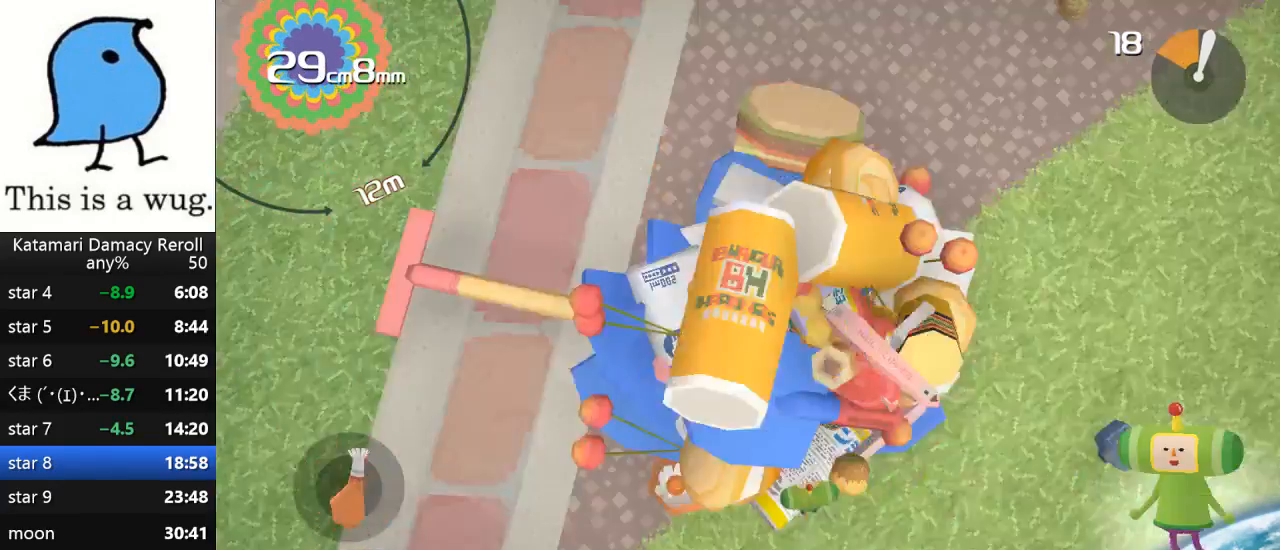
{"buttons": [], "left_stick": "down-left", "right_stick": "down-left", "events": [[233, "left_stick", "down-left"], [233, "right_stick", "down-left"]]}
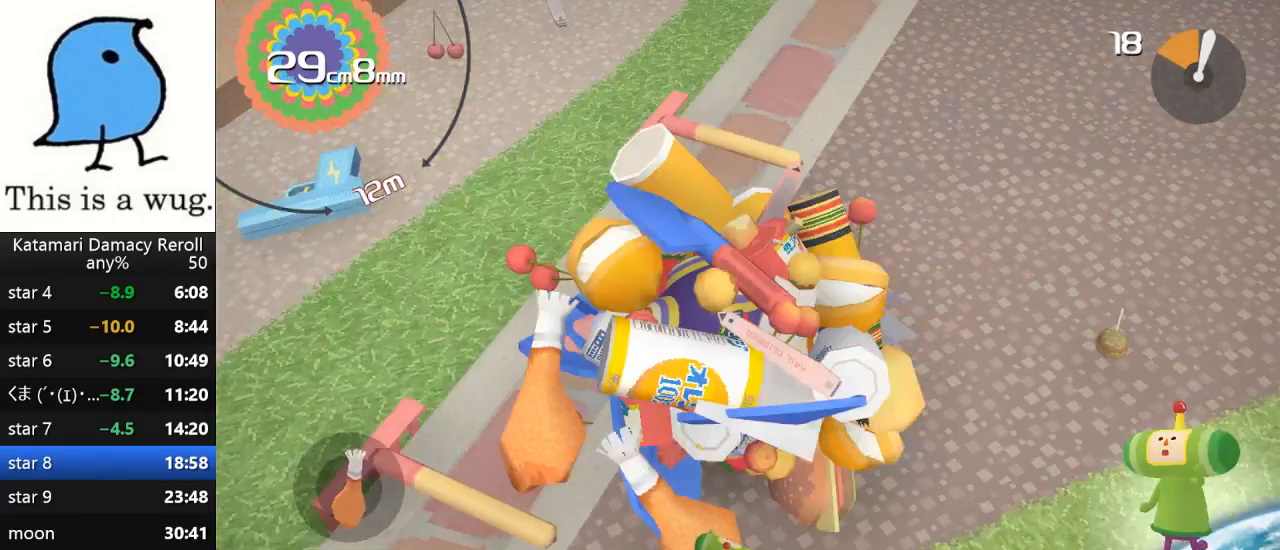
{"buttons": [], "left_stick": "up-right", "right_stick": "up", "events": [[133, "left_stick", "up-left"], [133, "right_stick", "up-left"], [267, "left_stick", "up-right"], [267, "right_stick", "up"]]}